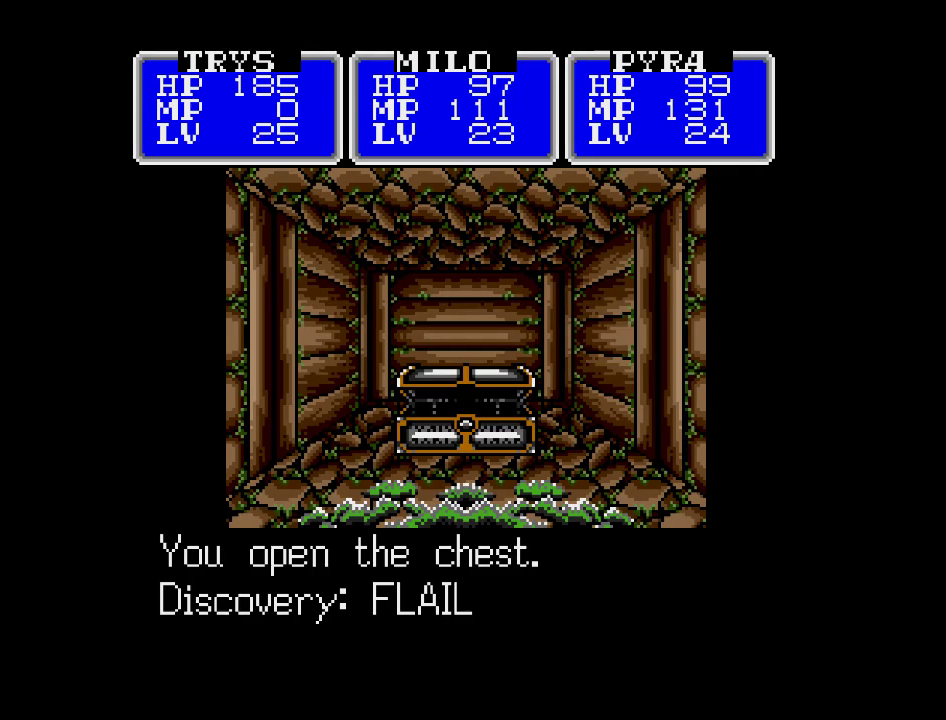
Gameplay with a controller (Nintendo layout); each line is a JSON object with the inputs held at the frame after it. "events" lists button and stick changes between this image and that frame as [ms after this image, input, new state], when the widget could be followed in between. Not read: A B L3 R3 X Y other_buttons.
{"buttons": ["DPAD_DOWN"], "events": [[483, "DPAD_DOWN", "down"]]}
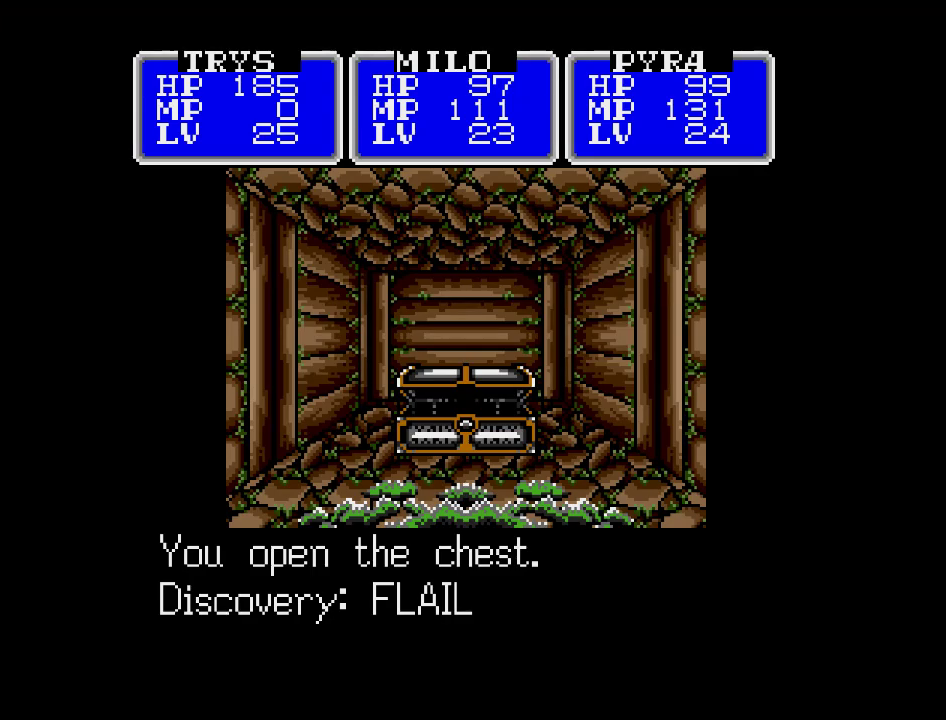
{"buttons": ["DPAD_DOWN"], "events": []}
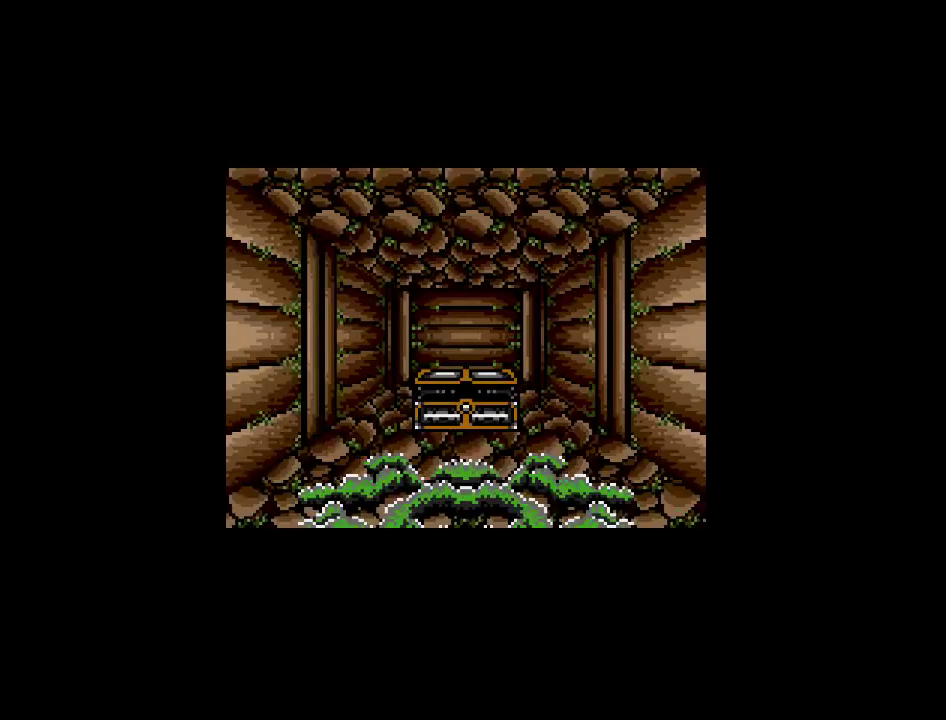
{"buttons": ["DPAD_DOWN"], "events": []}
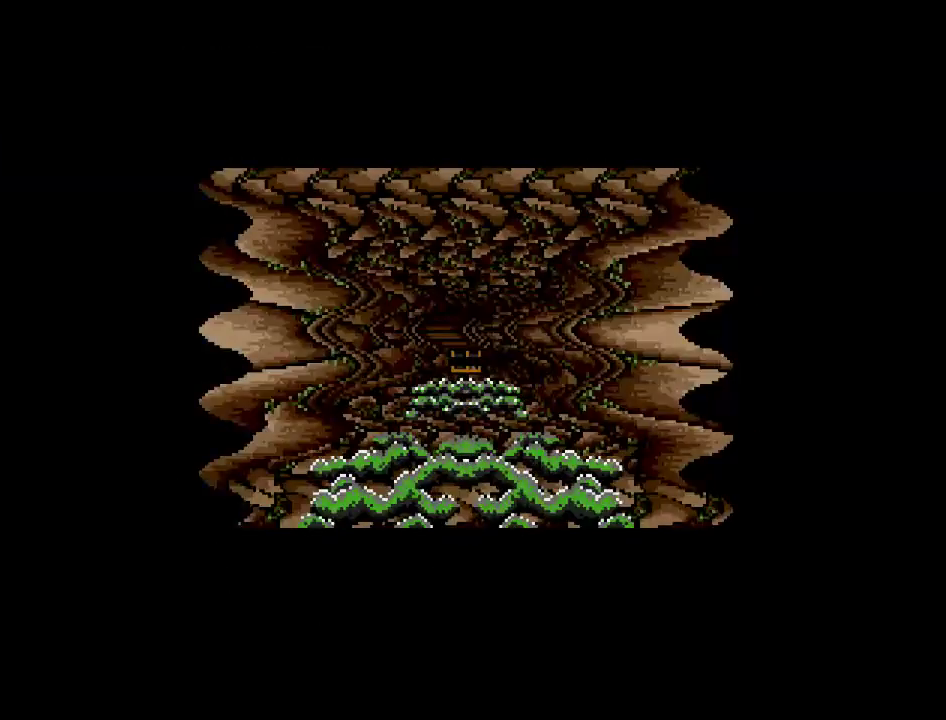
{"buttons": ["DPAD_DOWN"], "events": []}
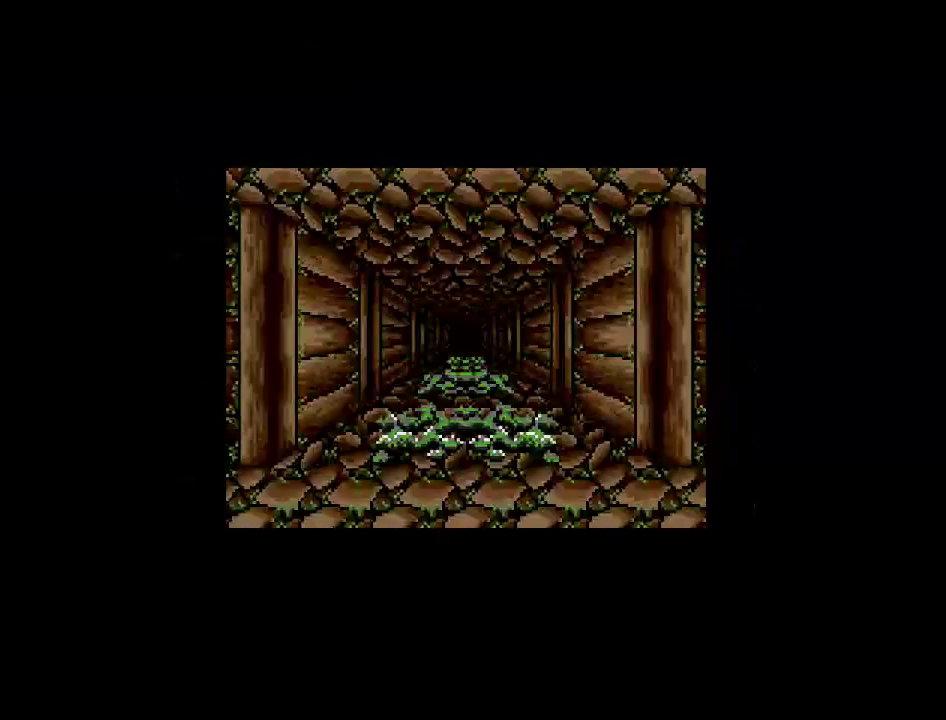
{"buttons": [], "events": [[350, "DPAD_DOWN", "up"]]}
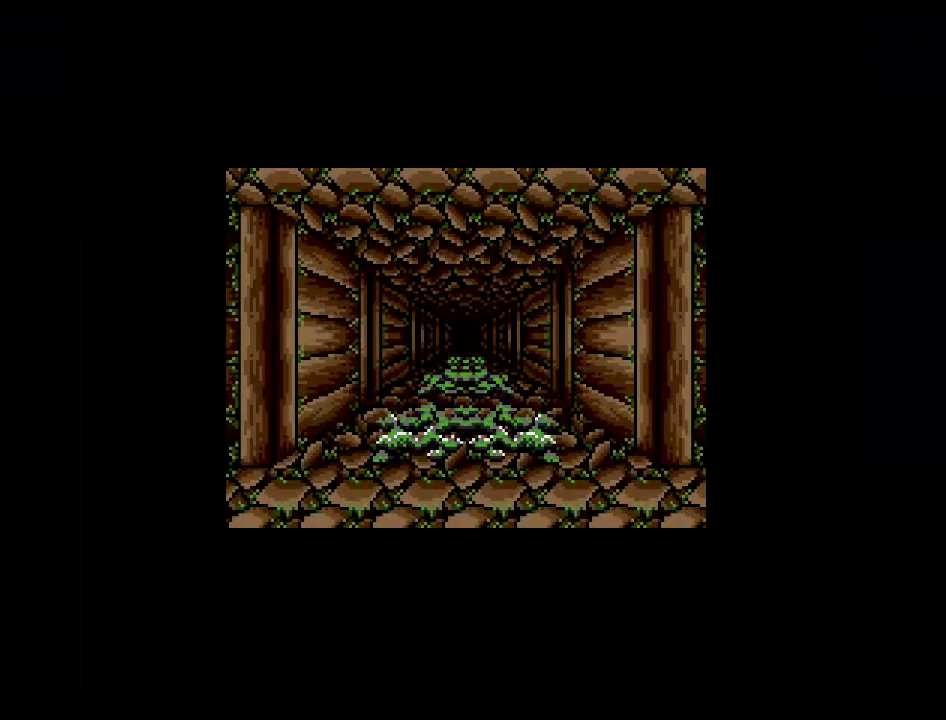
{"buttons": [], "events": []}
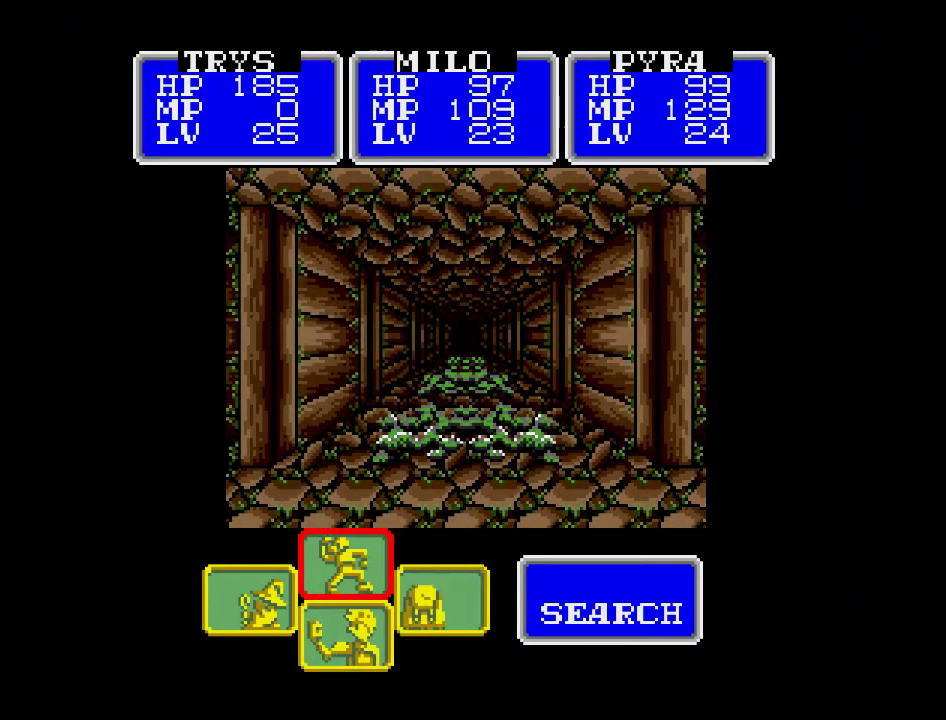
{"buttons": ["DPAD_RIGHT"], "events": [[500, "DPAD_RIGHT", "down"]]}
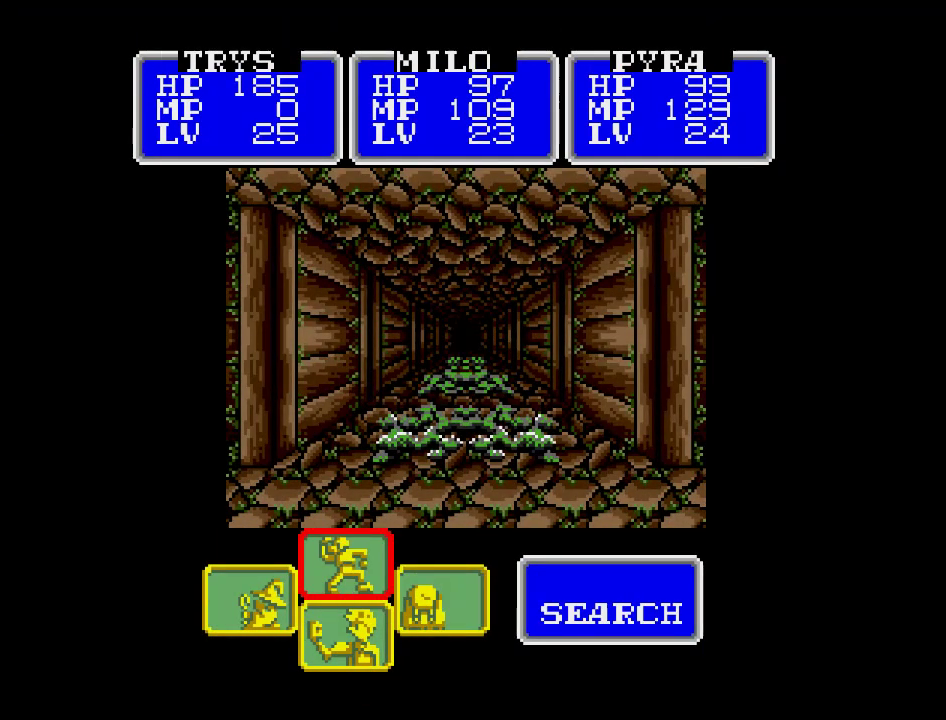
{"buttons": [], "events": [[117, "DPAD_RIGHT", "up"]]}
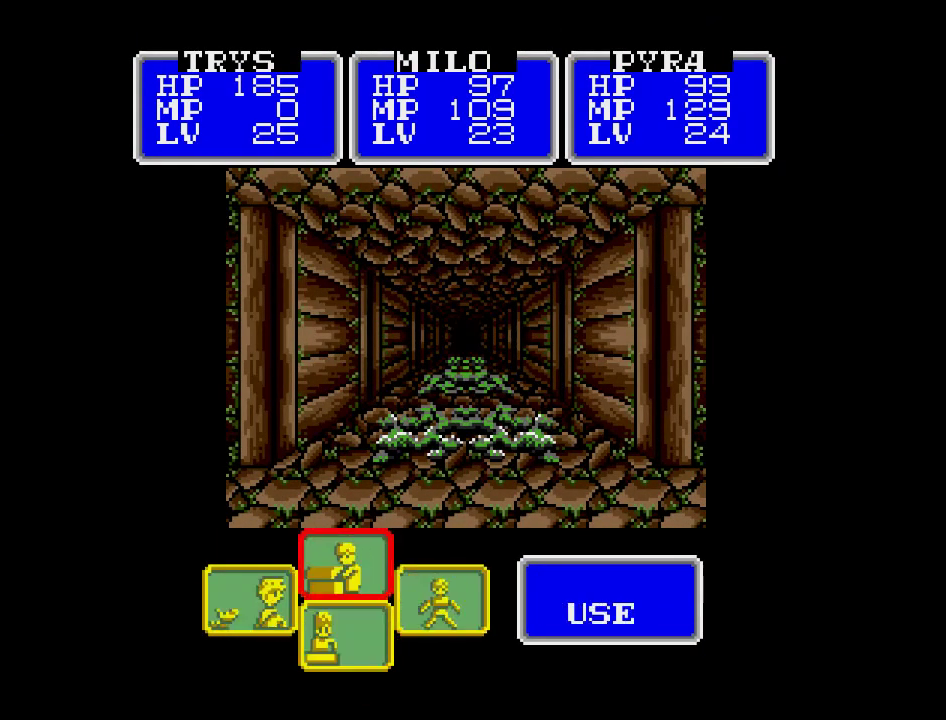
{"buttons": ["DPAD_RIGHT"], "events": [[483, "DPAD_RIGHT", "down"]]}
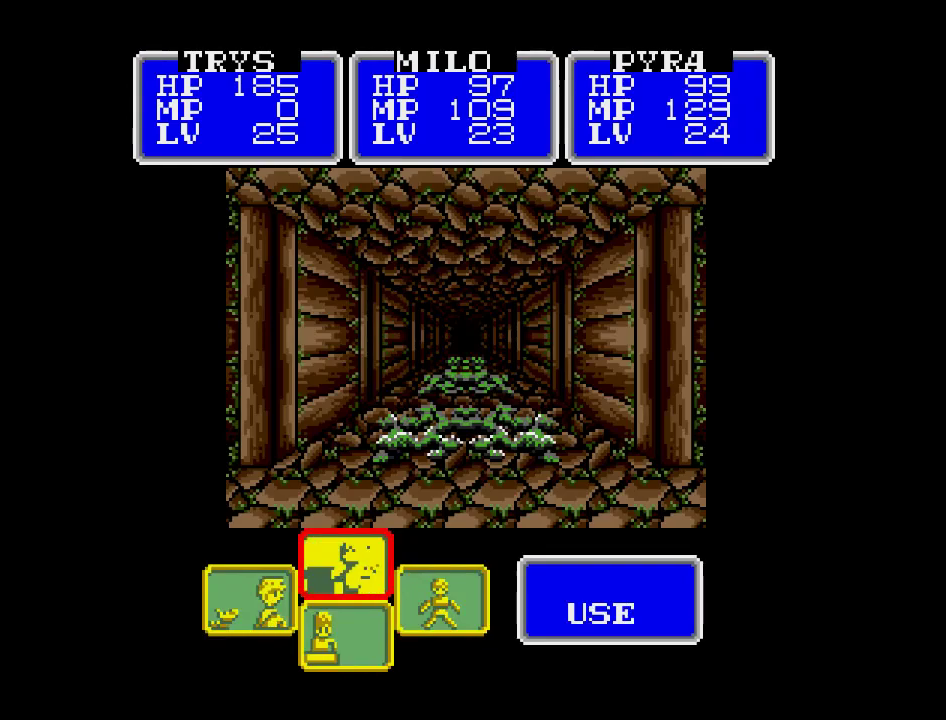
{"buttons": [], "events": [[117, "DPAD_RIGHT", "up"]]}
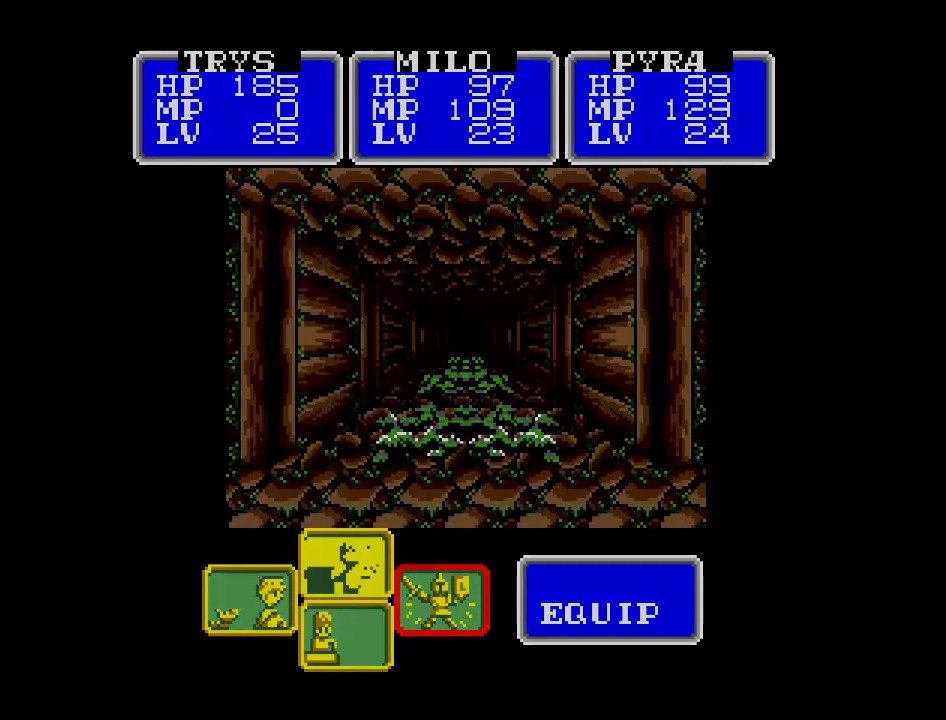
{"buttons": [], "events": []}
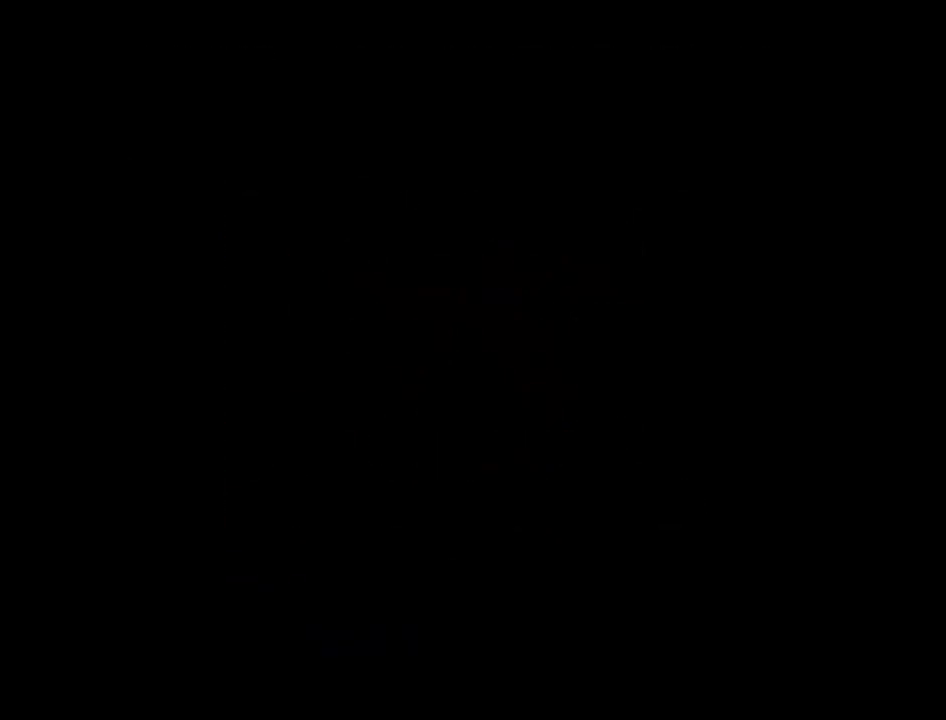
{"buttons": [], "events": []}
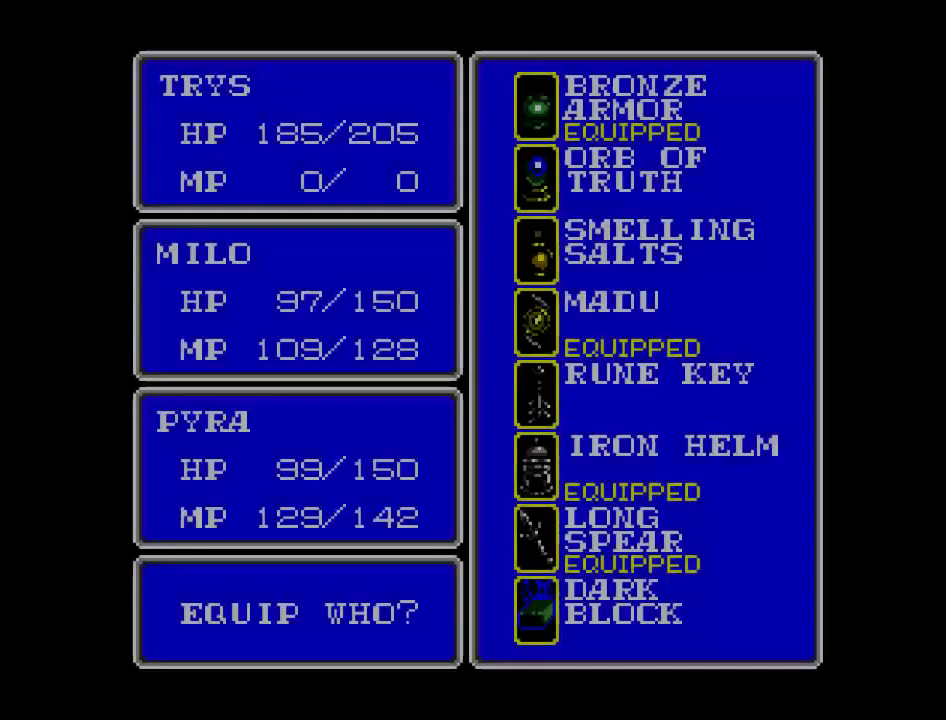
{"buttons": [], "events": []}
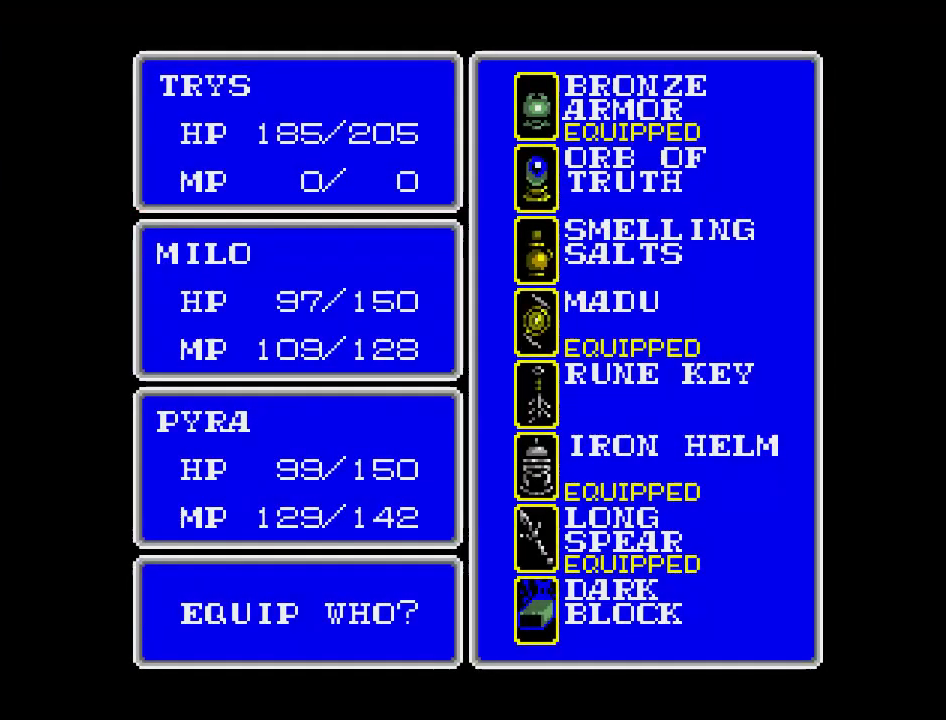
{"buttons": [], "events": []}
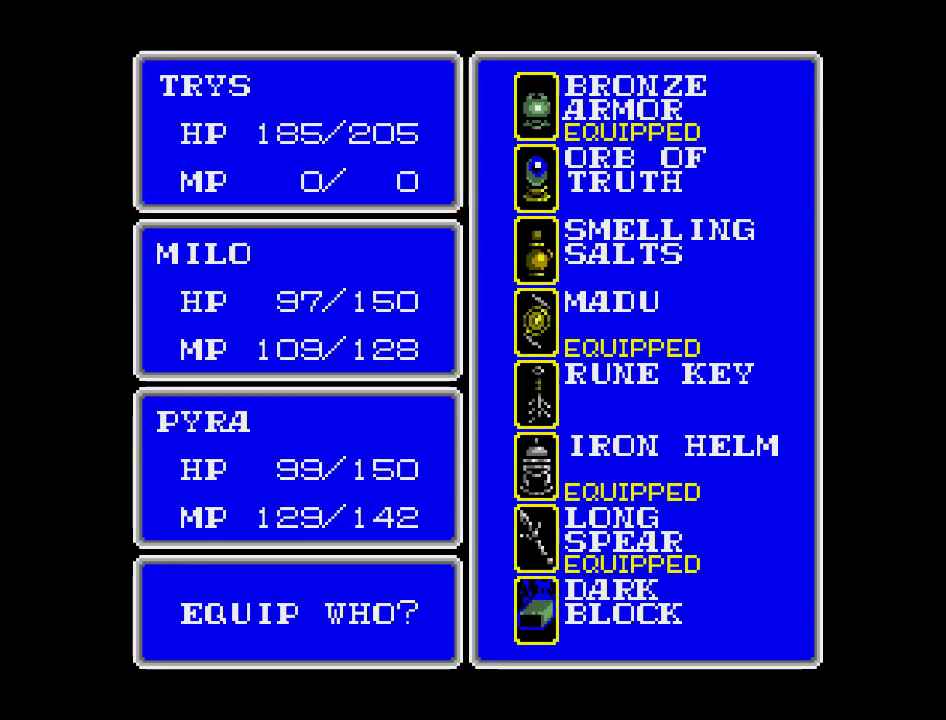
{"buttons": [], "events": [[150, "DPAD_DOWN", "down"], [267, "DPAD_DOWN", "up"]]}
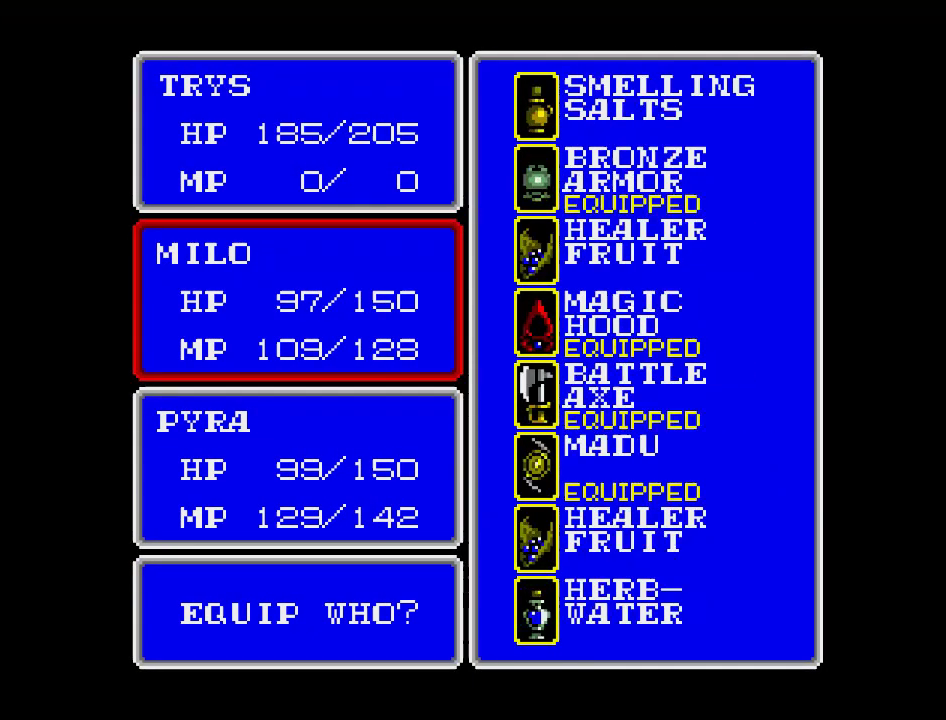
{"buttons": [], "events": []}
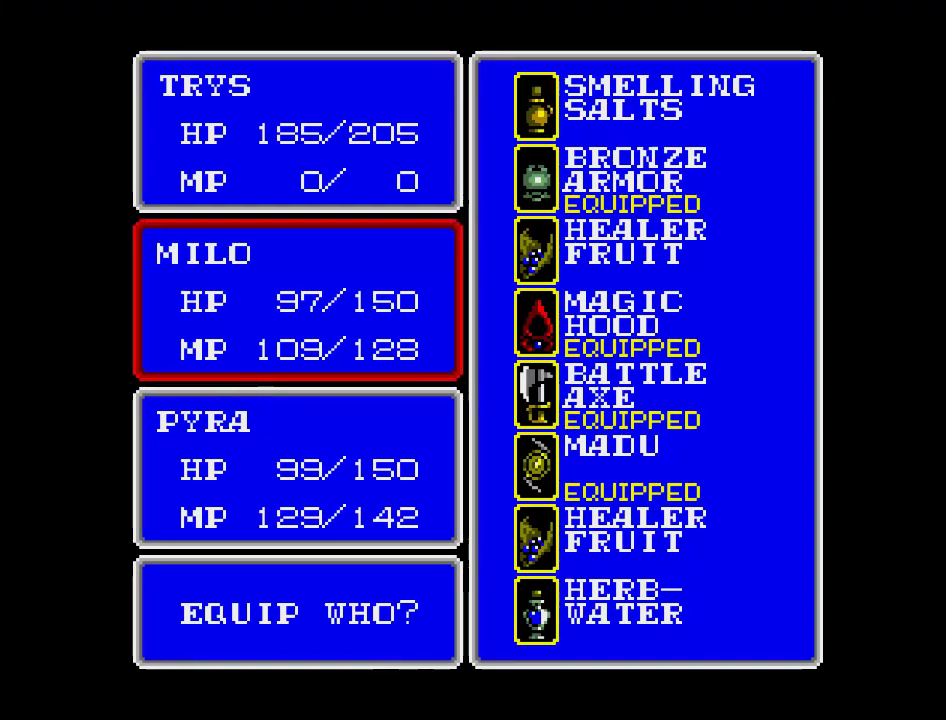
{"buttons": [], "events": [[17, "DPAD_DOWN", "down"], [150, "DPAD_DOWN", "up"]]}
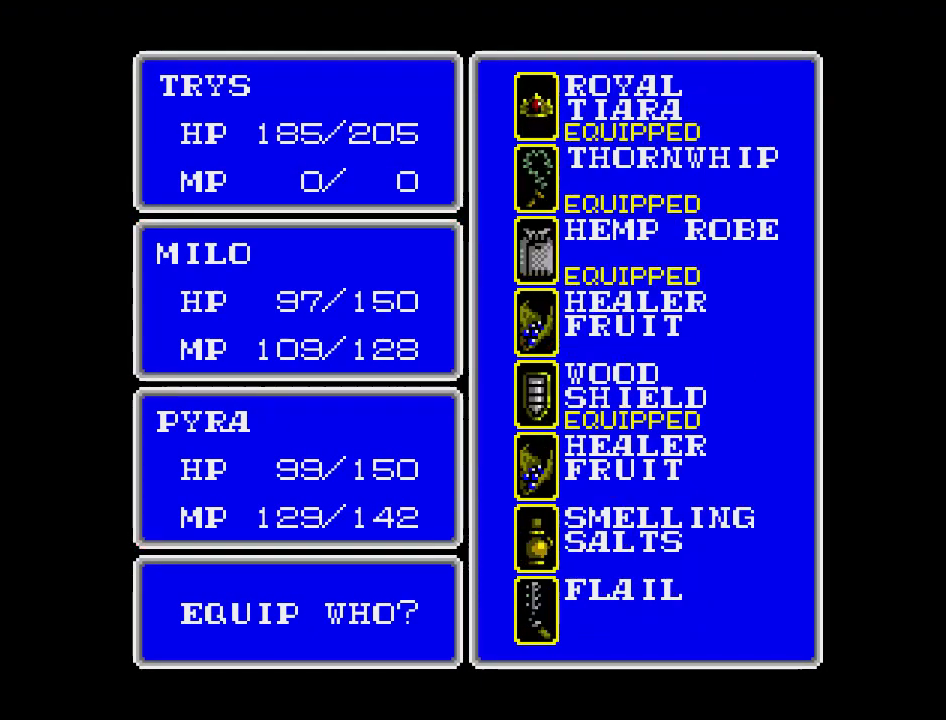
{"buttons": [], "events": []}
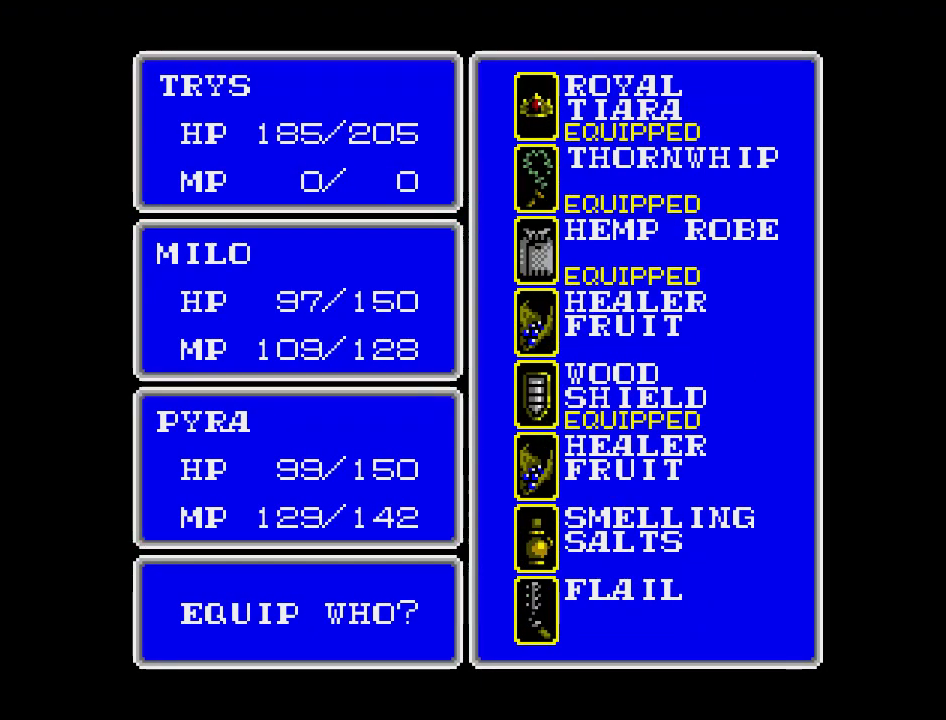
{"buttons": [], "events": []}
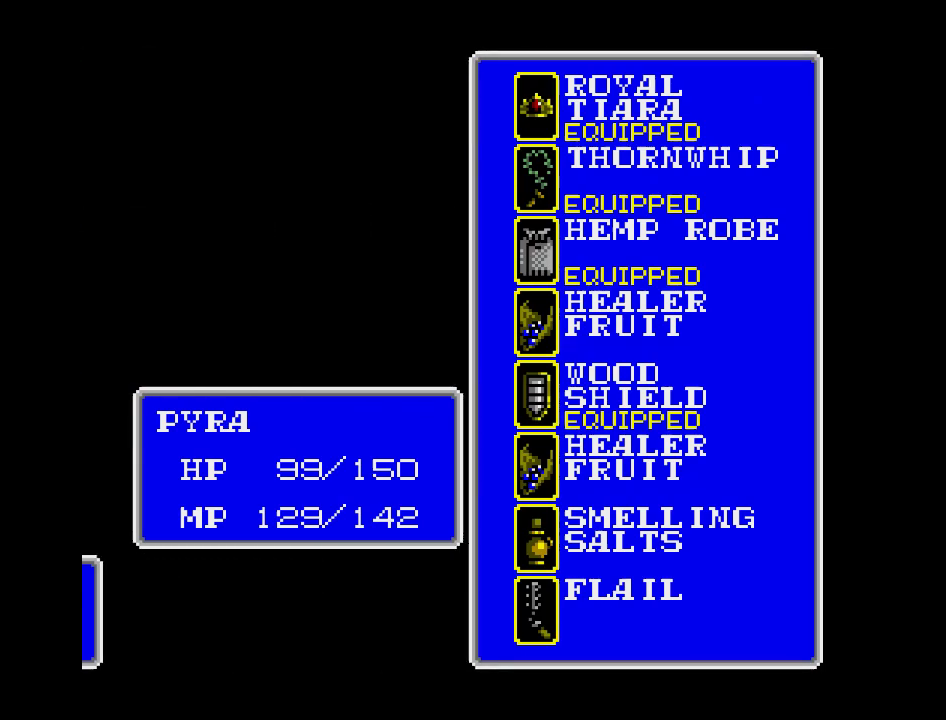
{"buttons": [], "events": []}
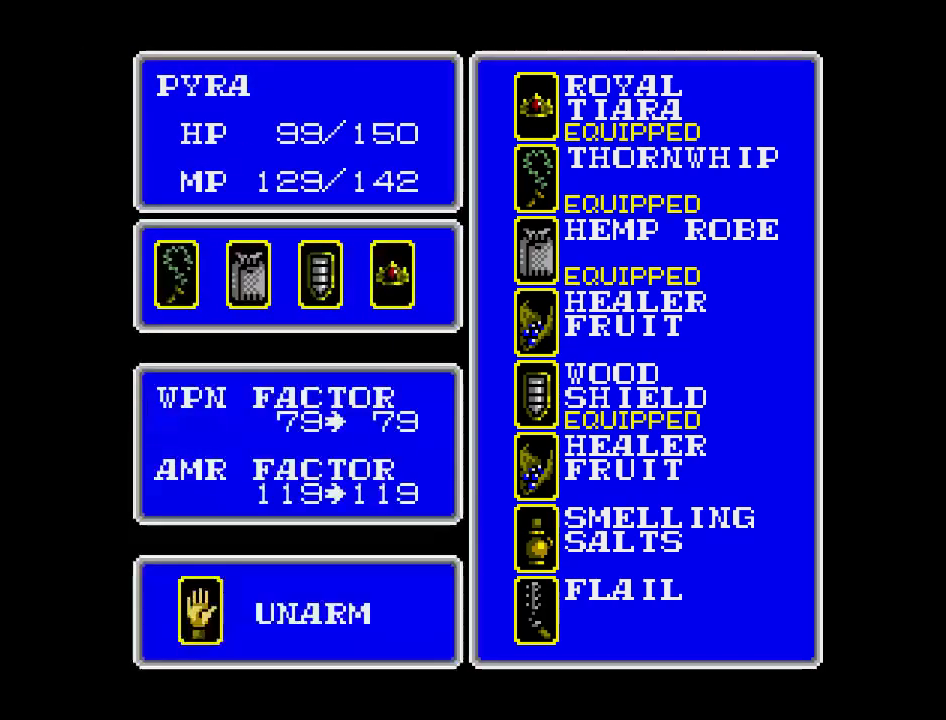
{"buttons": [], "events": []}
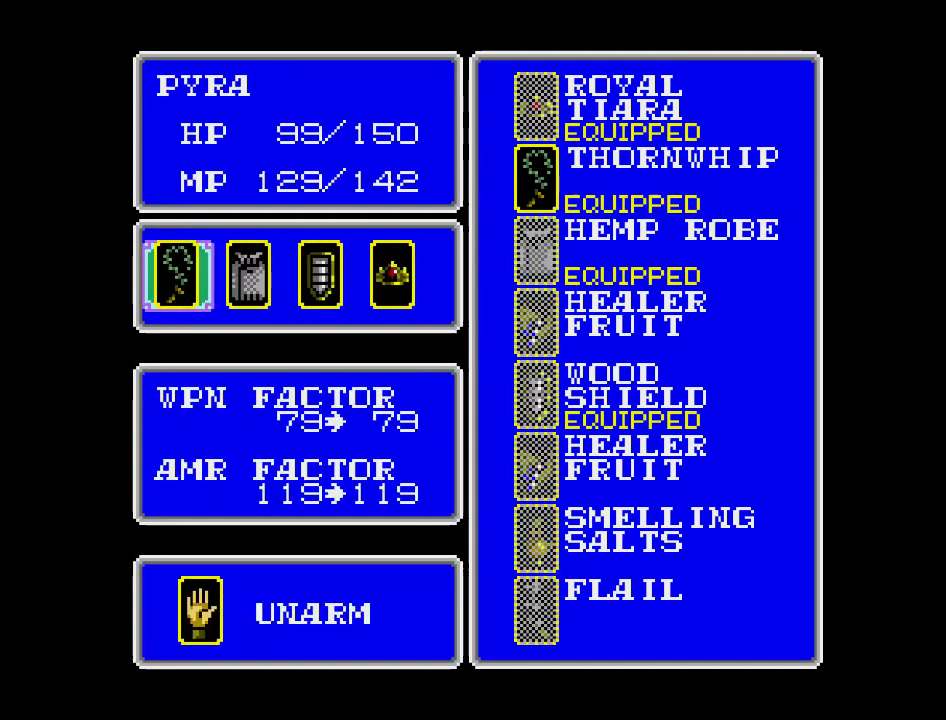
{"buttons": [], "events": []}
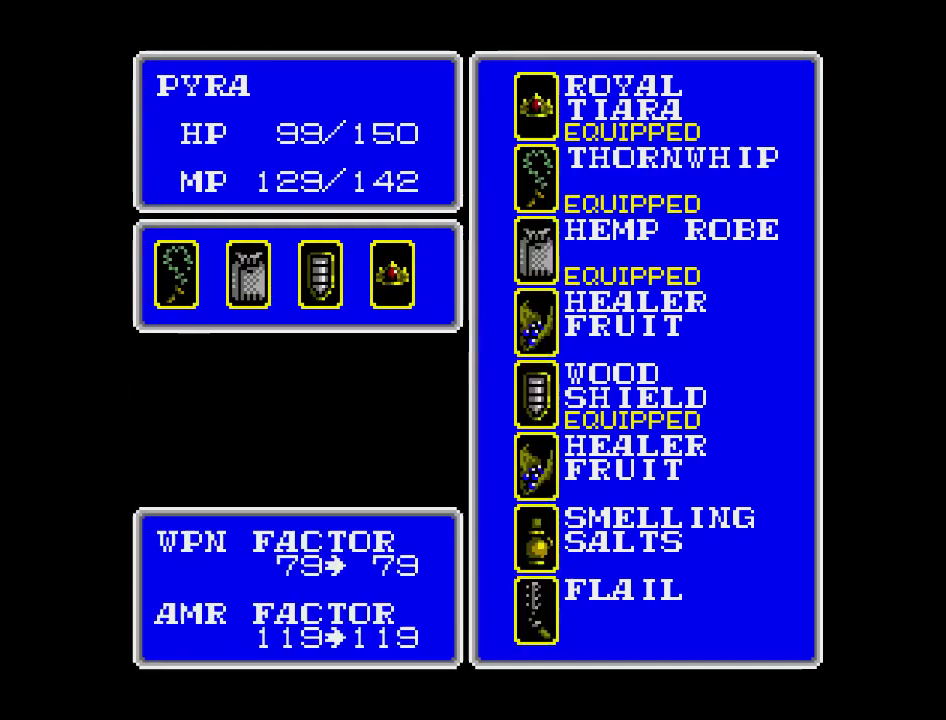
{"buttons": [], "events": []}
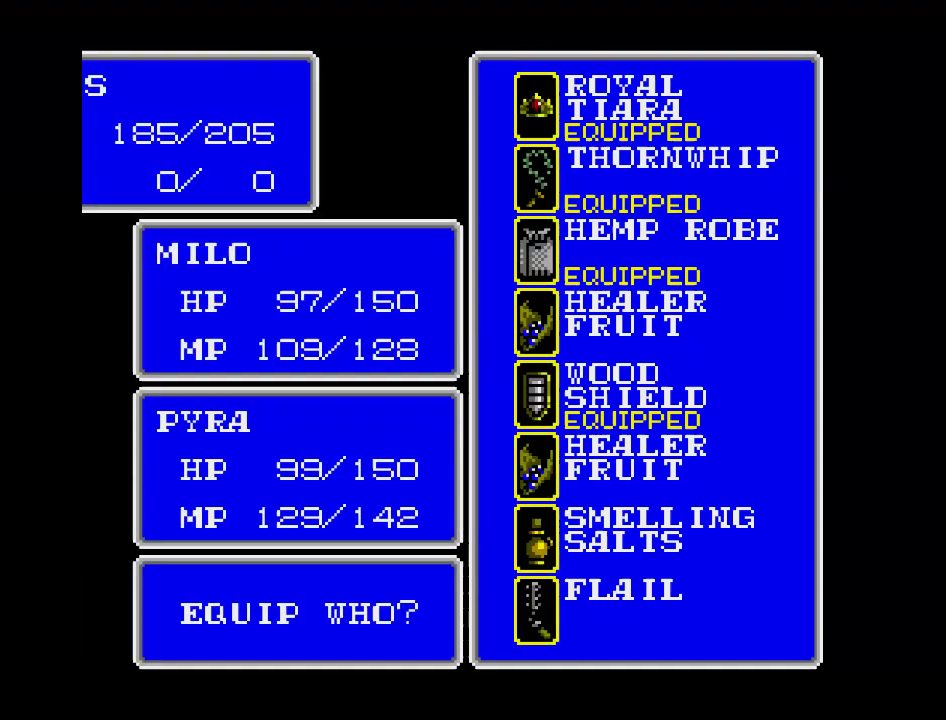
{"buttons": ["DPAD_DOWN"], "events": [[433, "DPAD_DOWN", "down"]]}
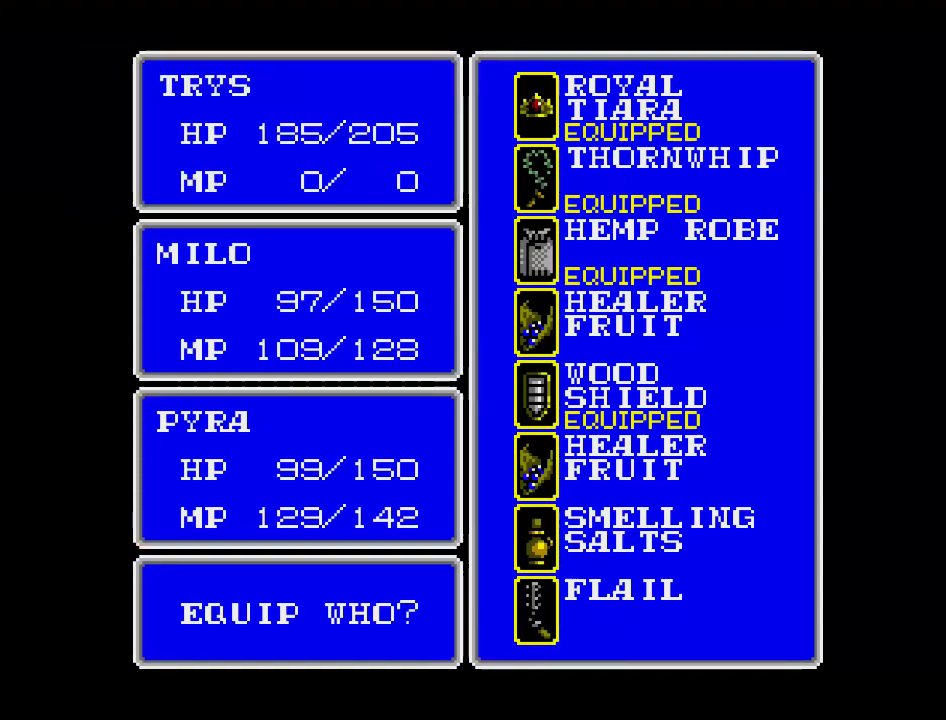
{"buttons": [], "events": [[50, "DPAD_DOWN", "up"]]}
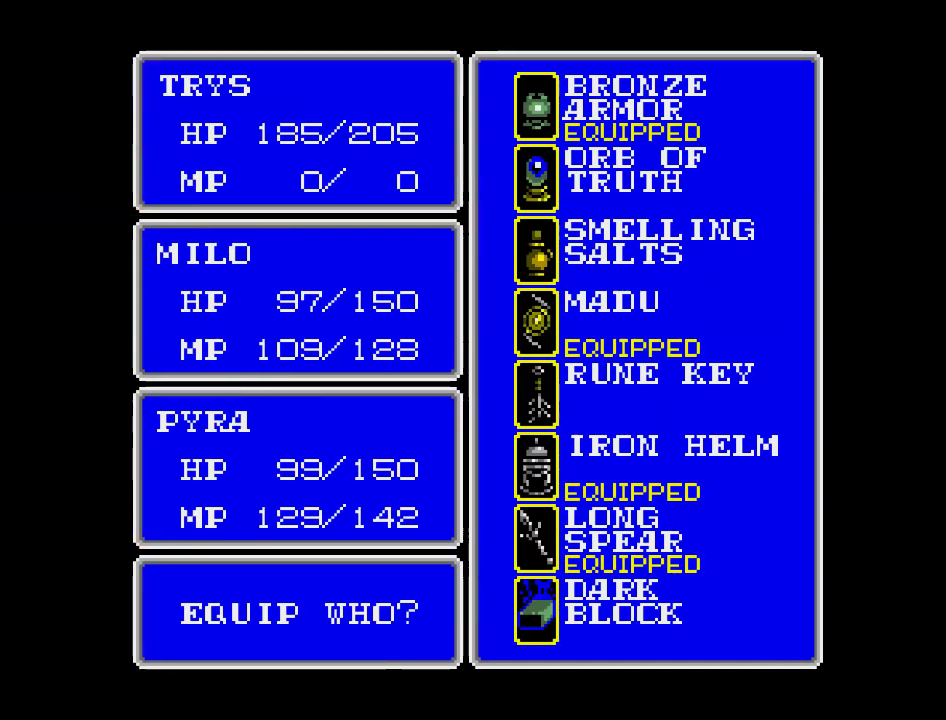
{"buttons": [], "events": [[233, "DPAD_UP", "down"], [400, "DPAD_UP", "up"]]}
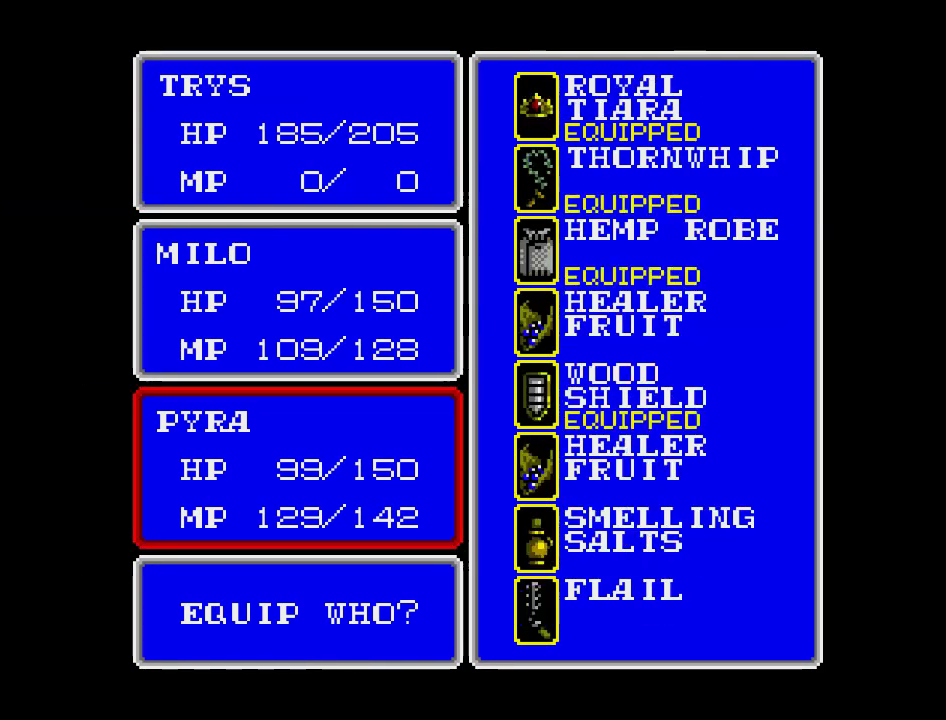
{"buttons": [], "events": []}